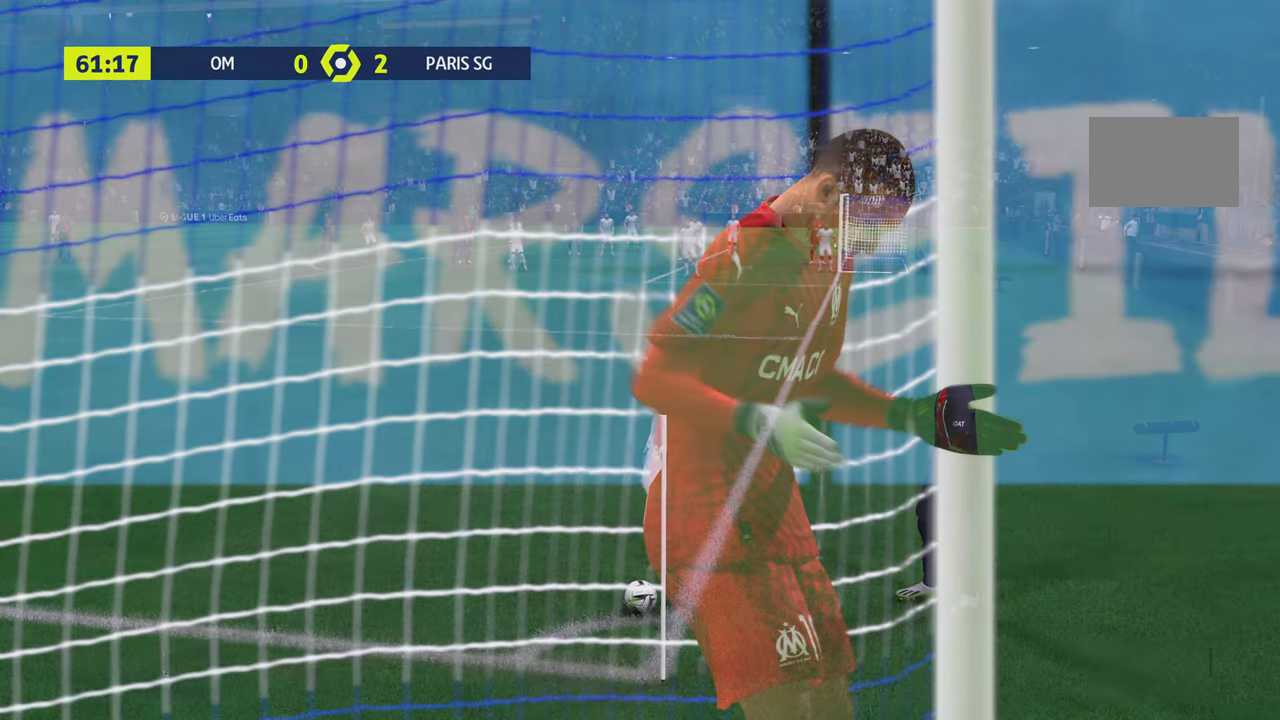
Gameplay with a controller (PlayStation layout); each line is a JSON object with the inputs held at the frame after it. "events" lists button and stick changes between this image and that frame as [ms after this image, input, new state], when the widget could be followed in between. Not read: L3 R3.
{"buttons": [], "left_stick": "center", "right_stick": "center", "events": []}
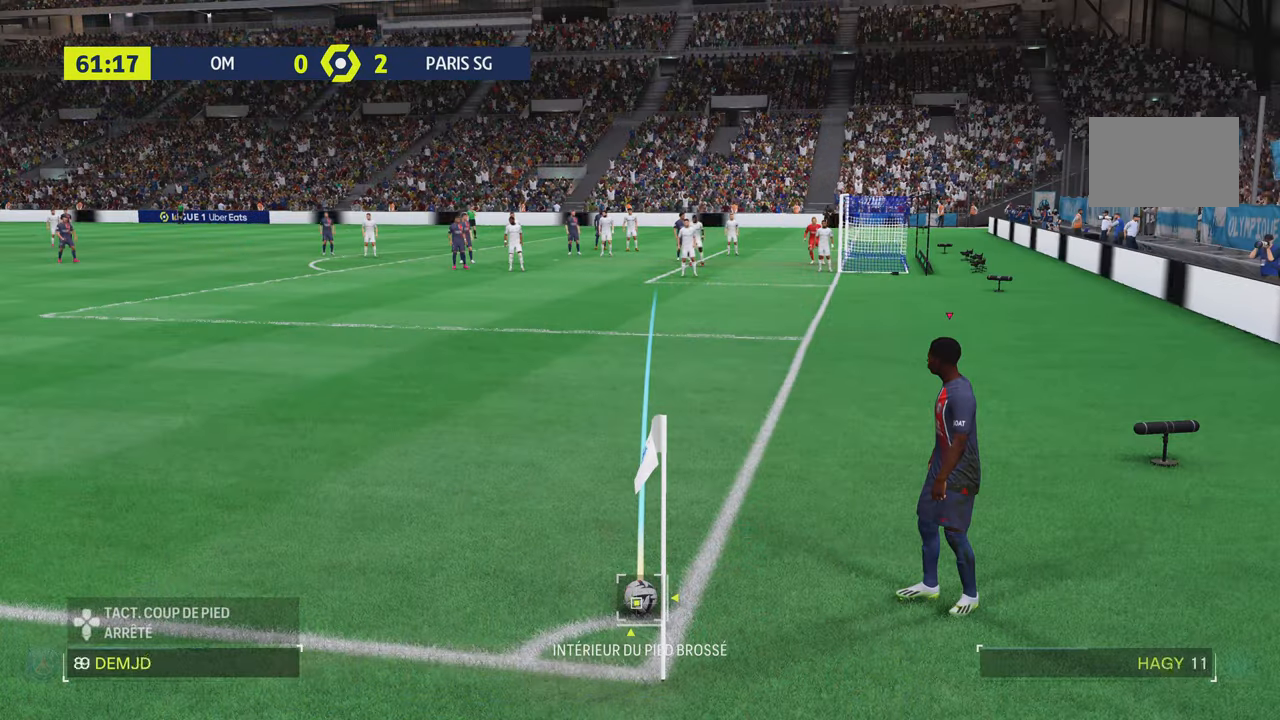
{"buttons": [], "left_stick": "left", "right_stick": "center", "events": [[384, "left_stick", "left"]]}
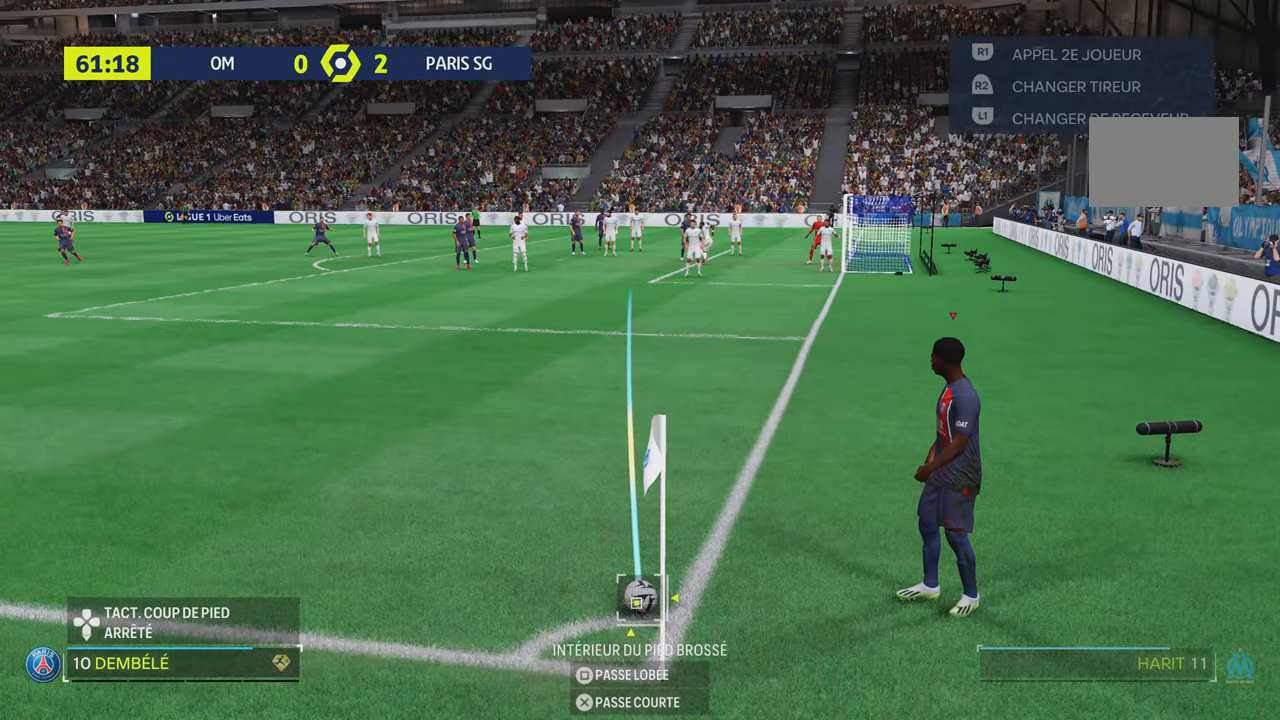
{"buttons": ["SQUARE"], "left_stick": "center", "right_stick": "center", "events": [[117, "SQUARE", "down"], [251, "left_stick", "center"]]}
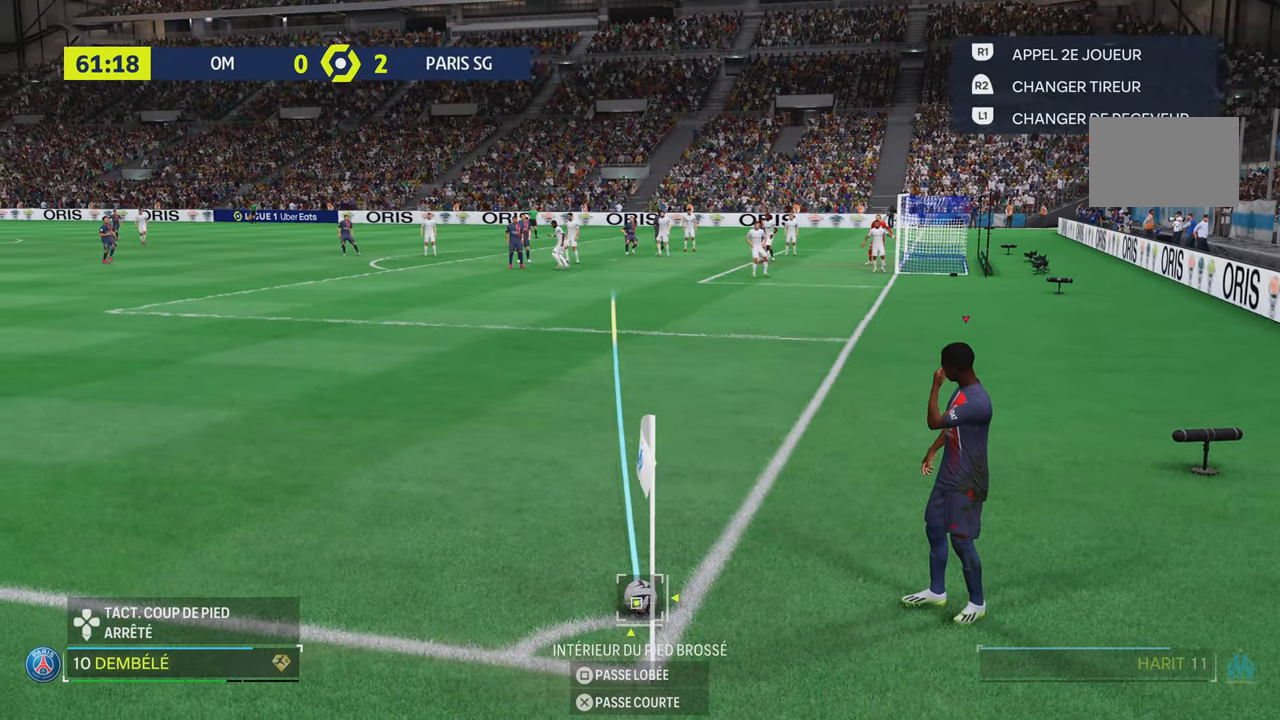
{"buttons": [], "left_stick": "center", "right_stick": "center", "events": [[17, "SQUARE", "up"]]}
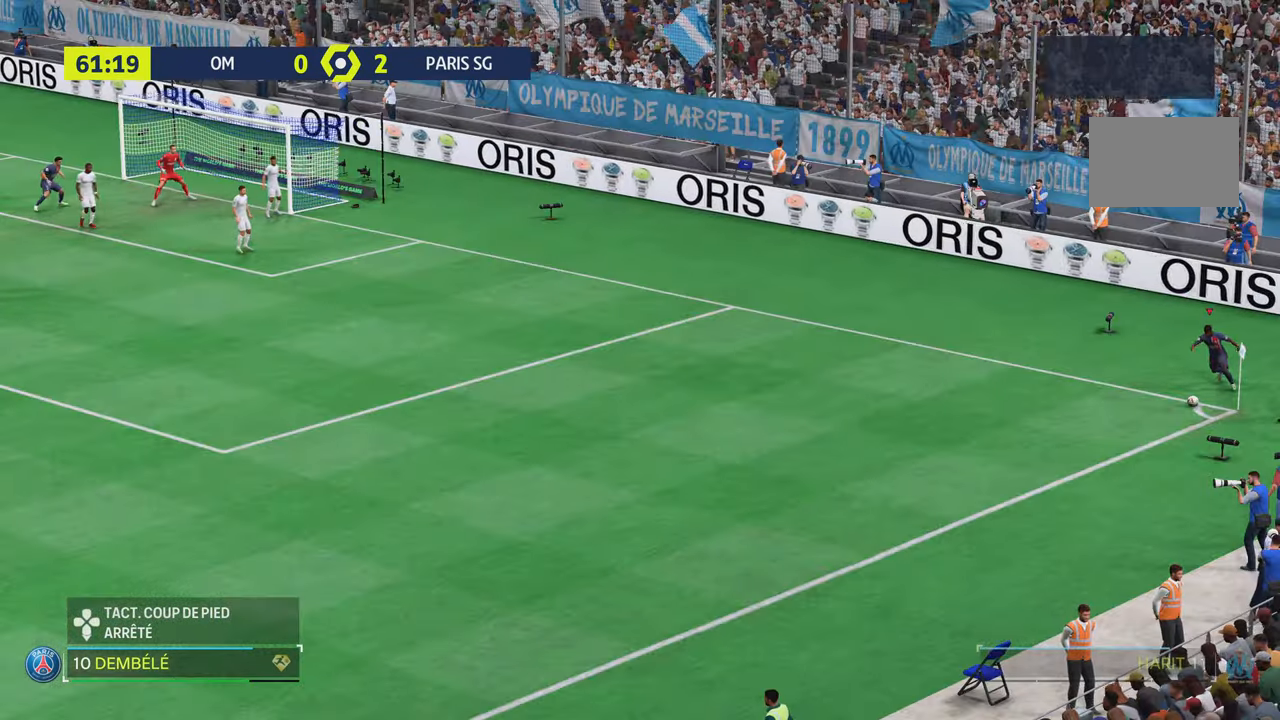
{"buttons": [], "left_stick": "center", "right_stick": "center", "events": []}
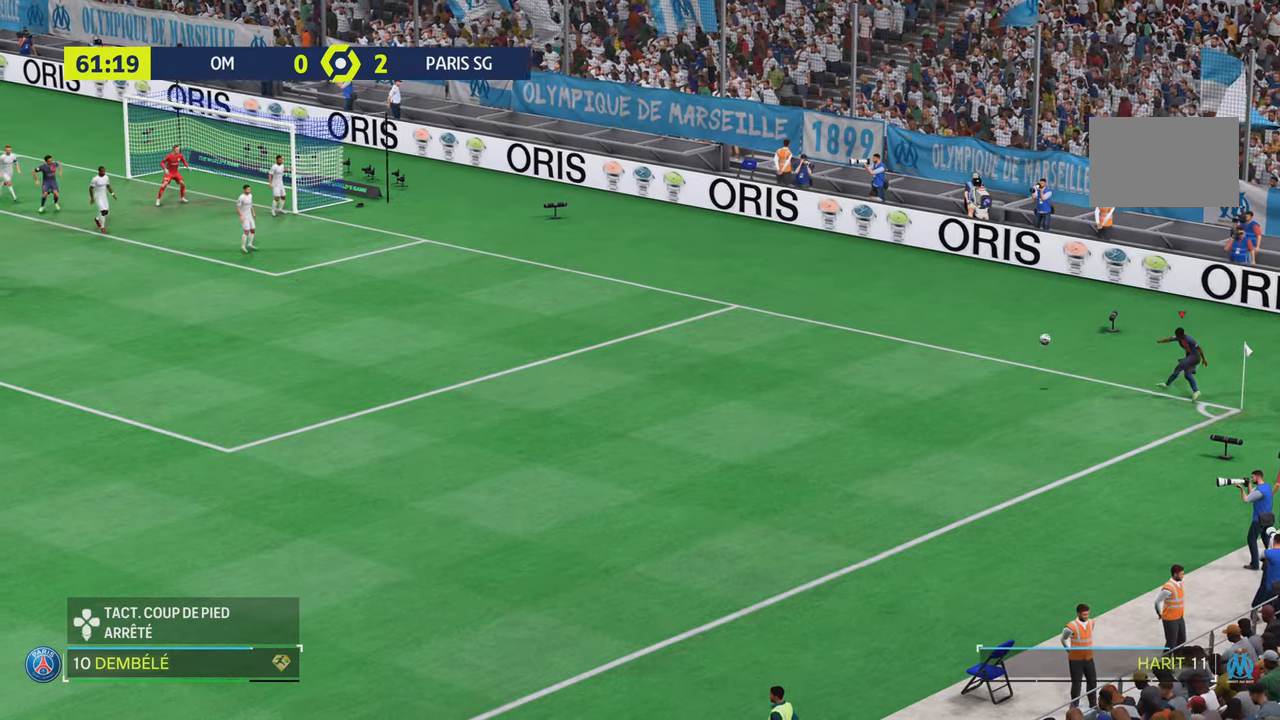
{"buttons": [], "left_stick": "center", "right_stick": "center", "events": []}
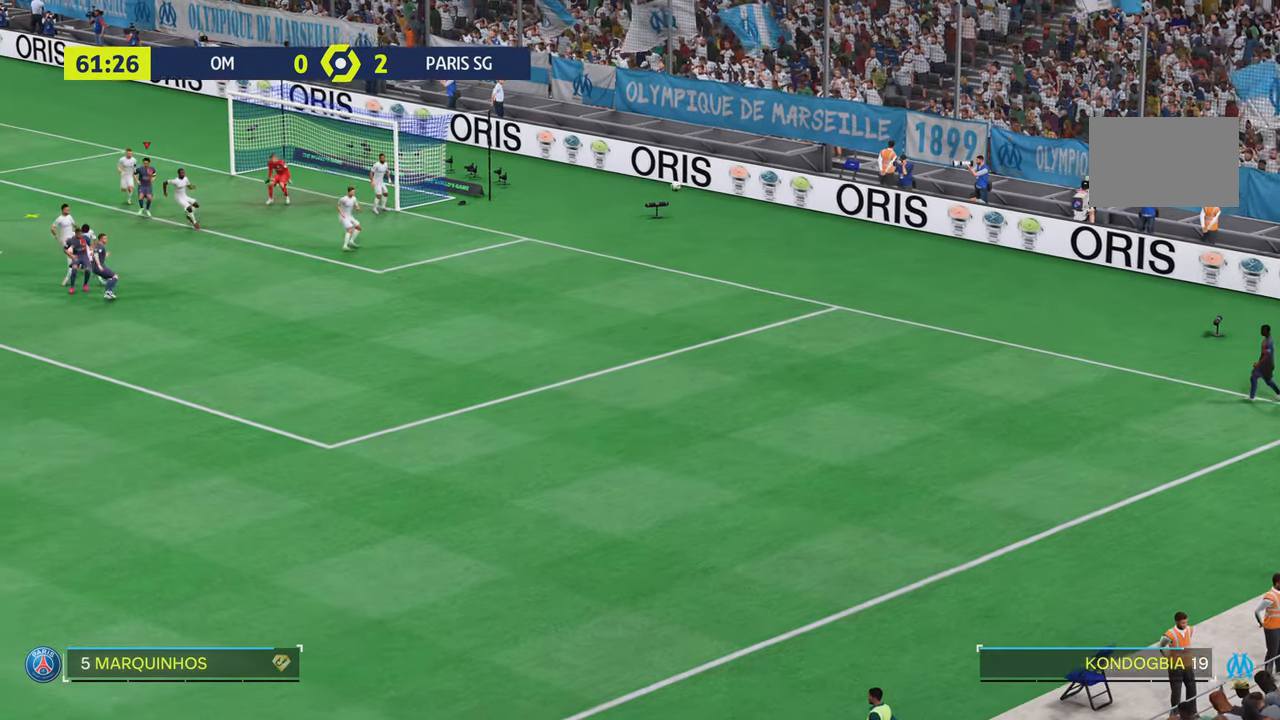
{"buttons": [], "left_stick": "up", "right_stick": "center", "events": [[167, "left_stick", "up"], [200, "CIRCLE", "down"], [300, "CIRCLE", "up"]]}
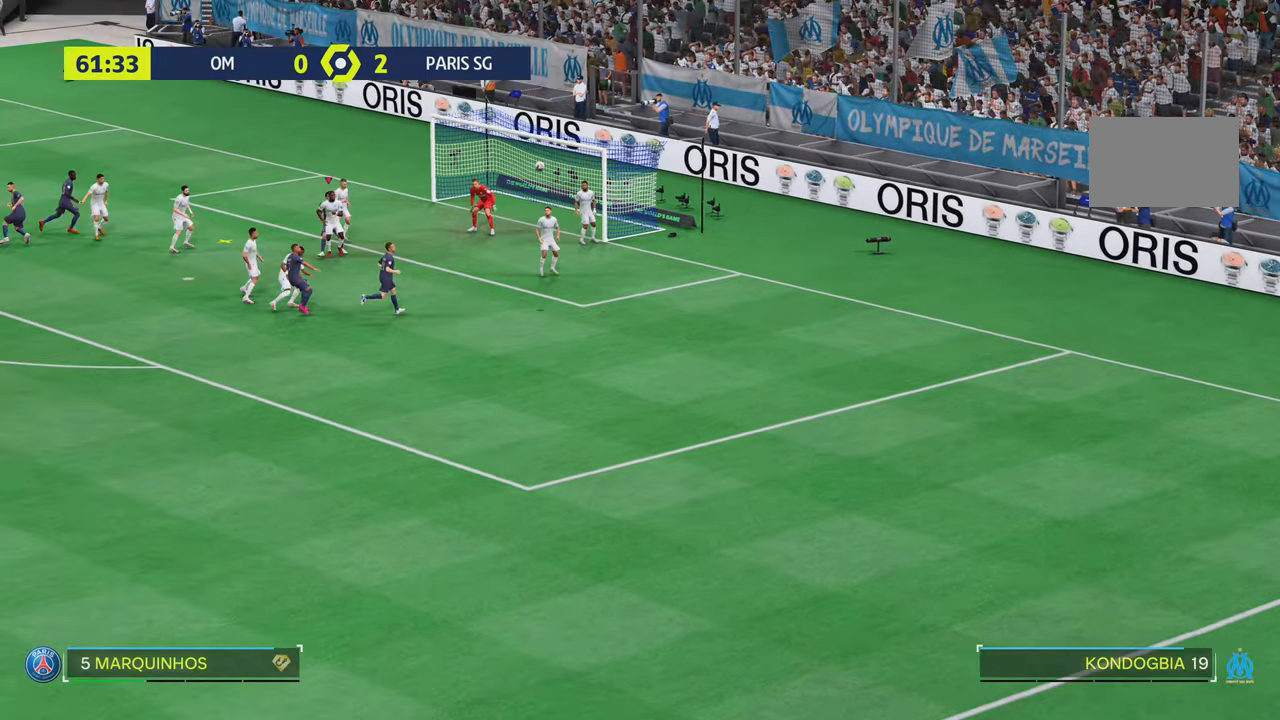
{"buttons": [], "left_stick": "up-left", "right_stick": "center", "events": [[267, "left_stick", "up-left"]]}
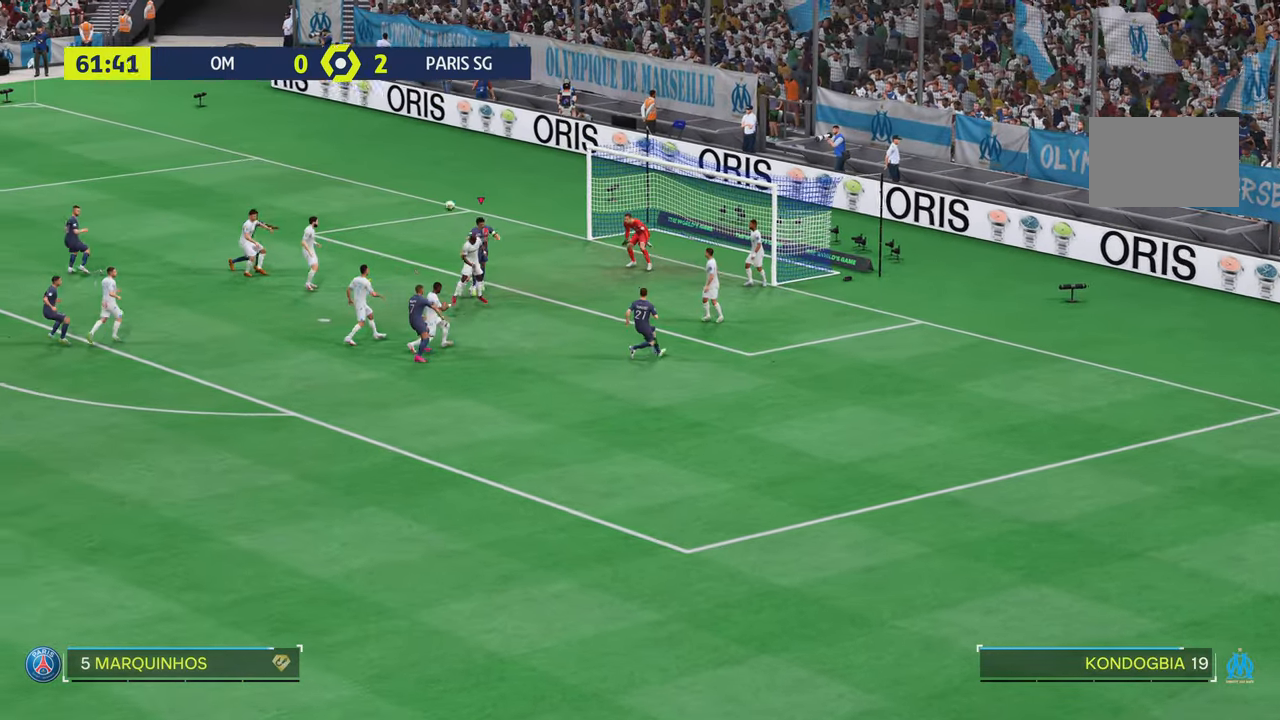
{"buttons": [], "left_stick": "left", "right_stick": "center", "events": [[334, "left_stick", "left"]]}
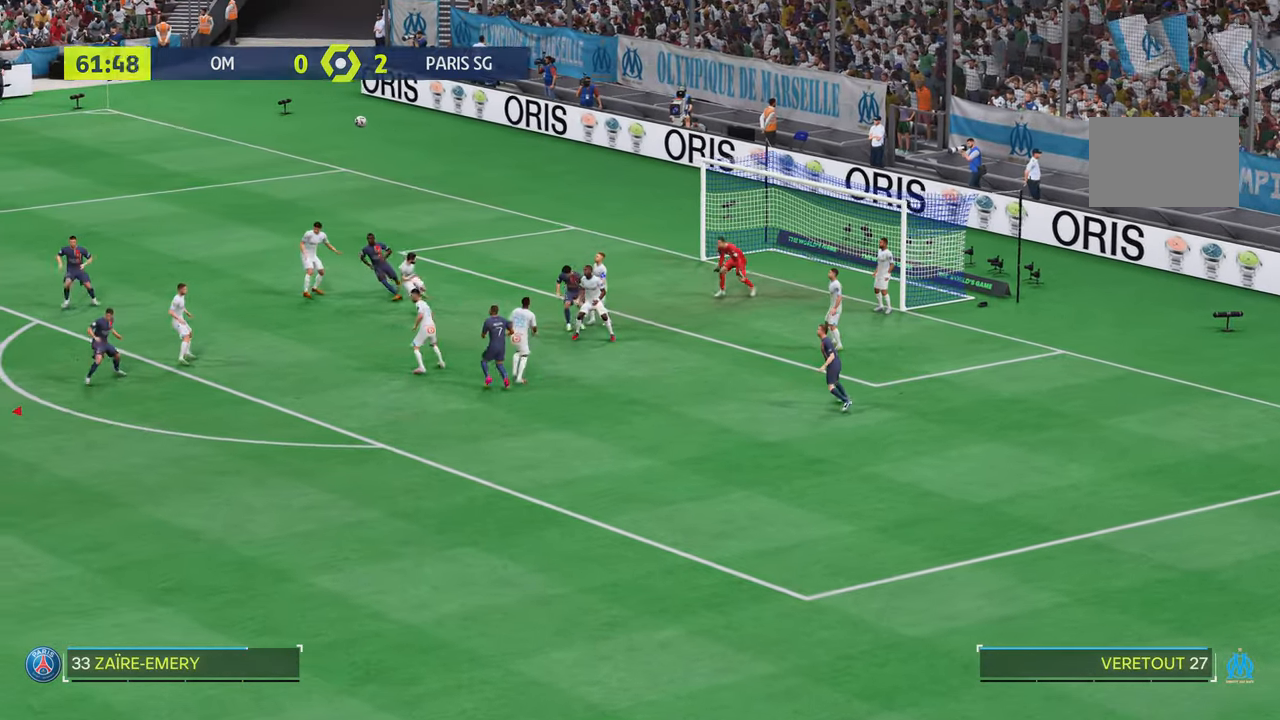
{"buttons": [], "left_stick": "up", "right_stick": "center", "events": [[401, "left_stick", "up"]]}
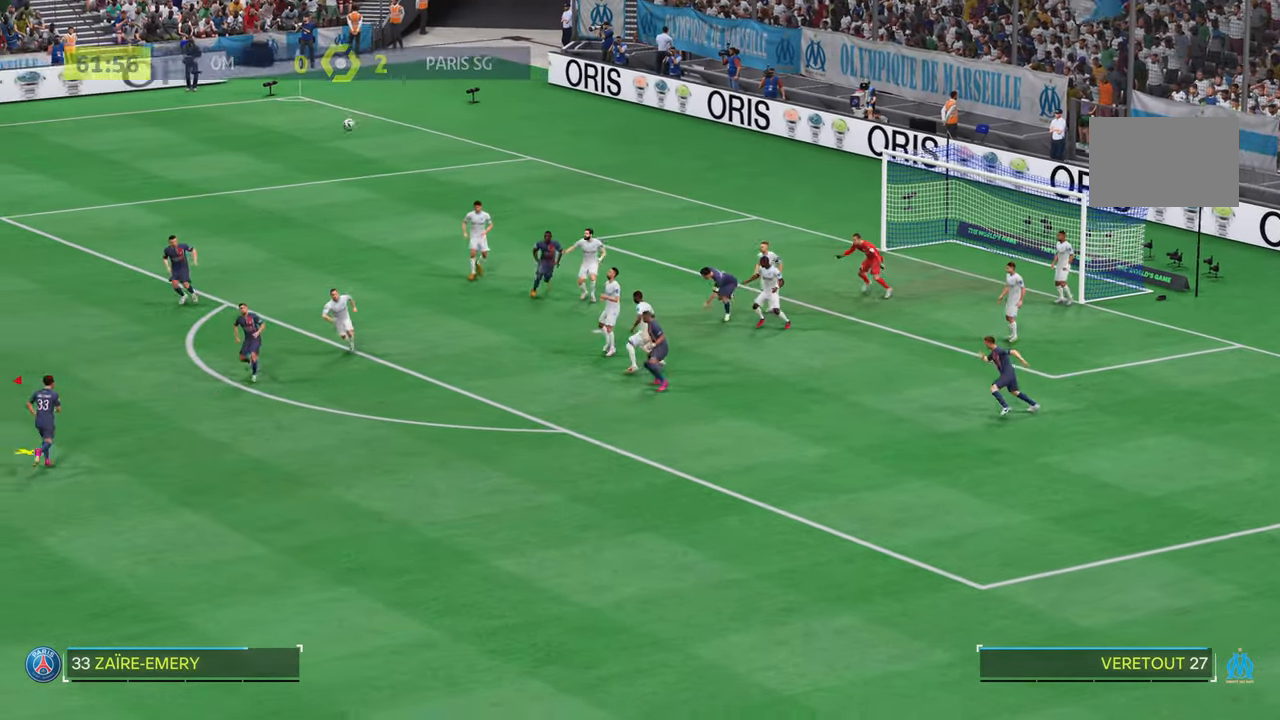
{"buttons": [], "left_stick": "up", "right_stick": "center", "events": []}
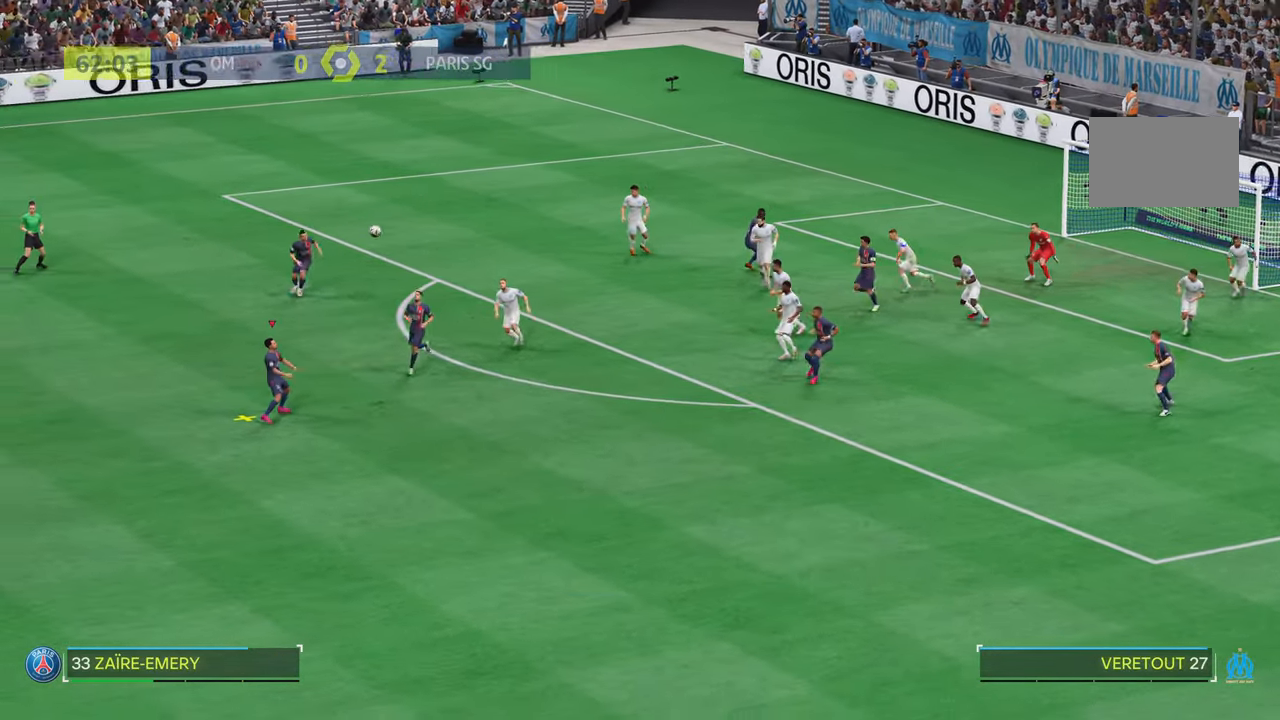
{"buttons": [], "left_stick": "up", "right_stick": "center", "events": []}
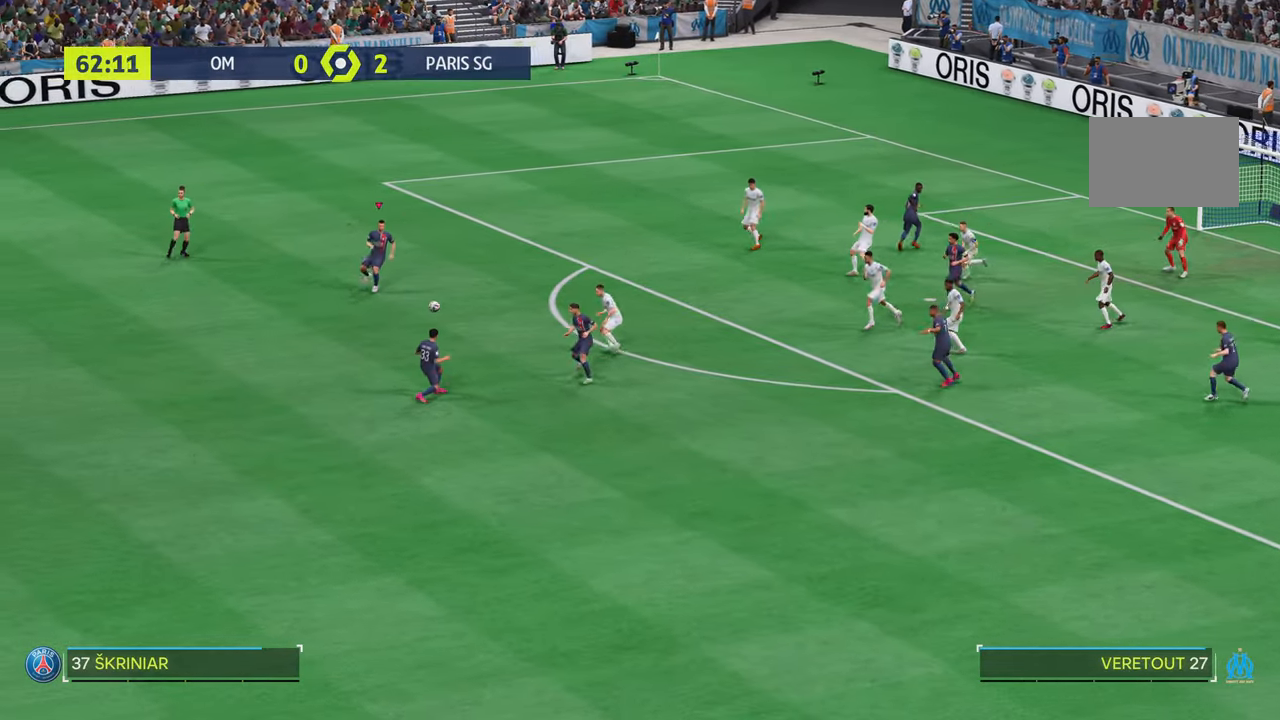
{"buttons": ["CIRCLE"], "left_stick": "up", "right_stick": "center", "events": [[50, "left_stick", "center"], [300, "left_stick", "up"], [334, "CIRCLE", "down"]]}
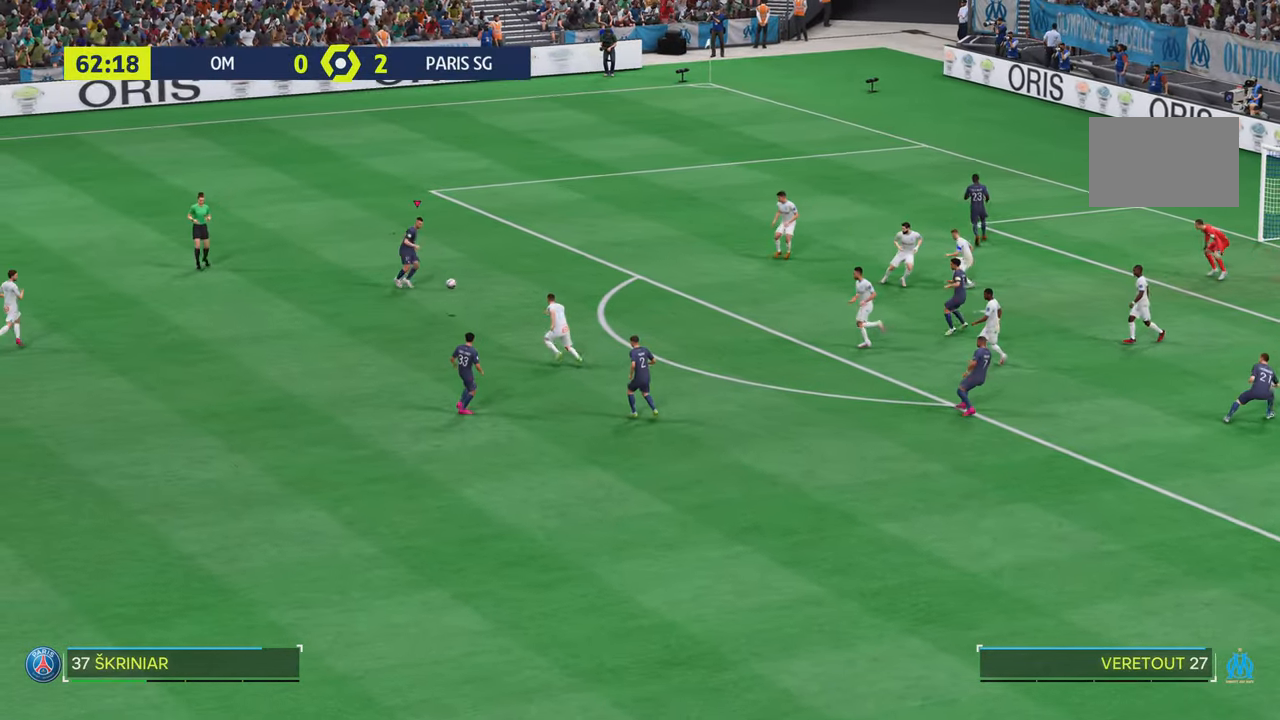
{"buttons": [], "left_stick": "up", "right_stick": "center", "events": [[134, "CIRCLE", "up"]]}
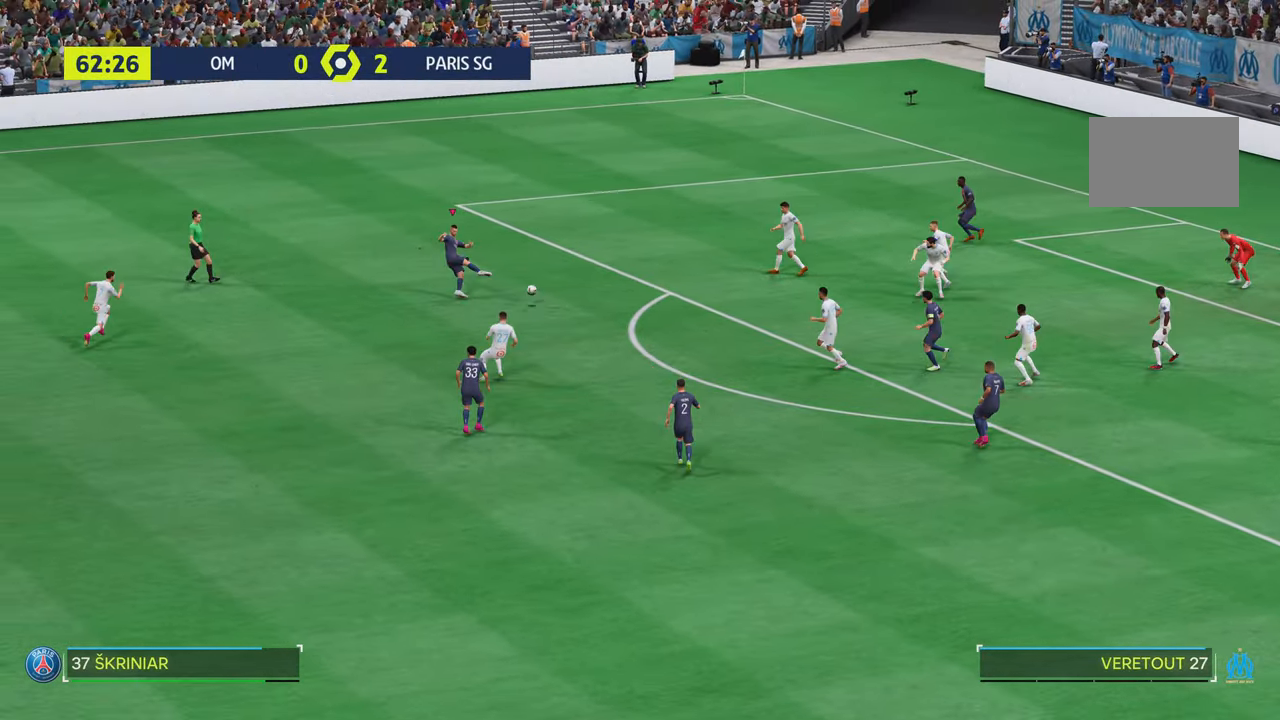
{"buttons": [], "left_stick": "up", "right_stick": "center", "events": []}
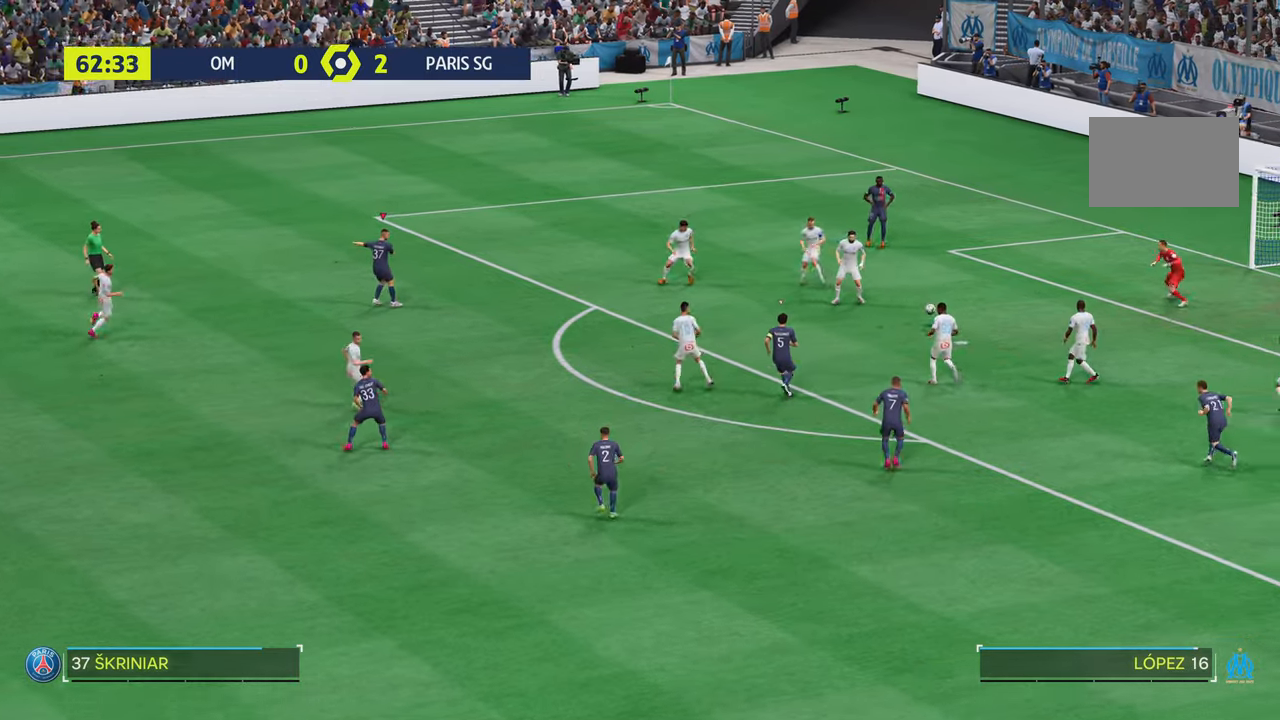
{"buttons": [], "left_stick": "center", "right_stick": "center", "events": [[333, "left_stick", "center"]]}
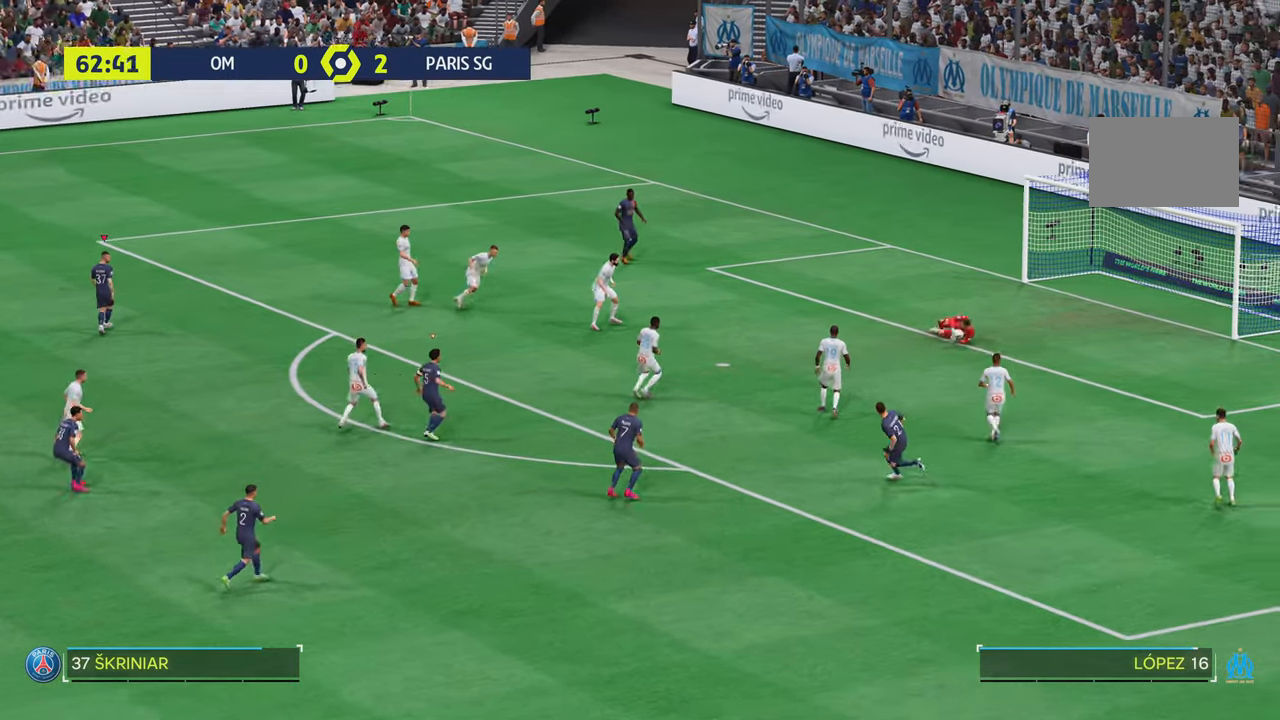
{"buttons": [], "left_stick": "center", "right_stick": "center", "events": [[117, "right_stick", "down-left"], [184, "right_stick", "center"]]}
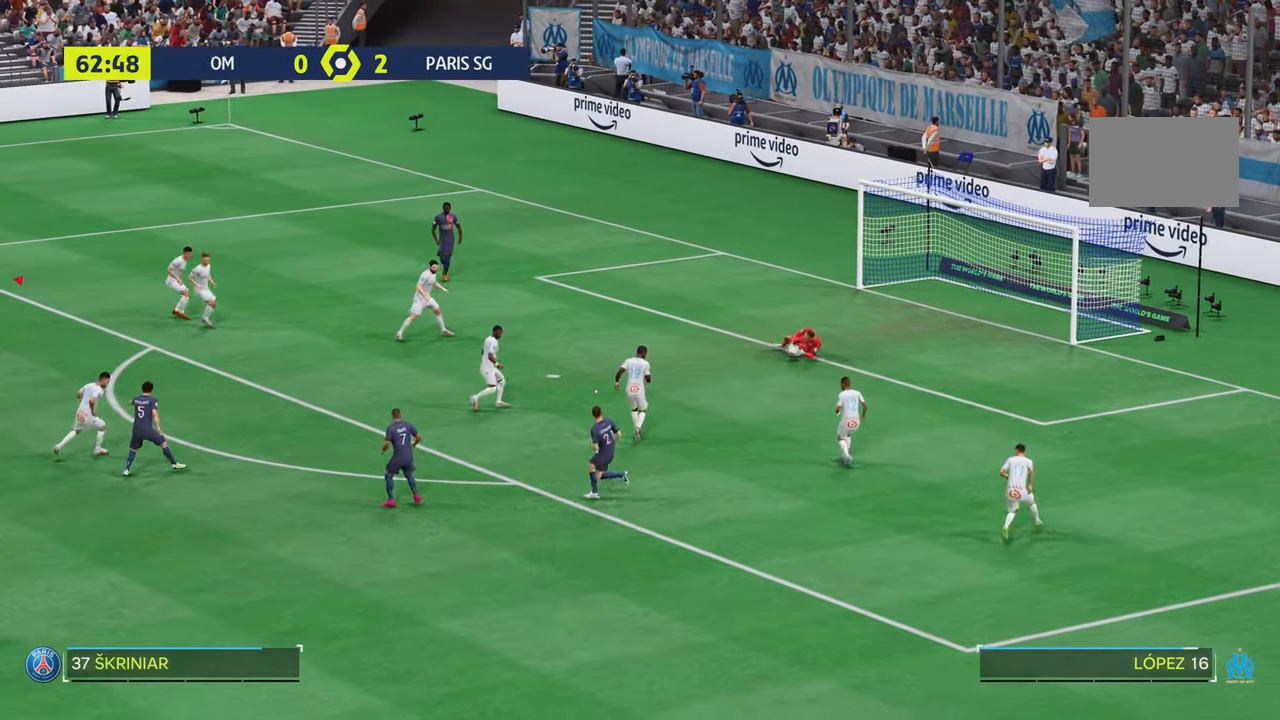
{"buttons": [], "left_stick": "center", "right_stick": "center", "events": []}
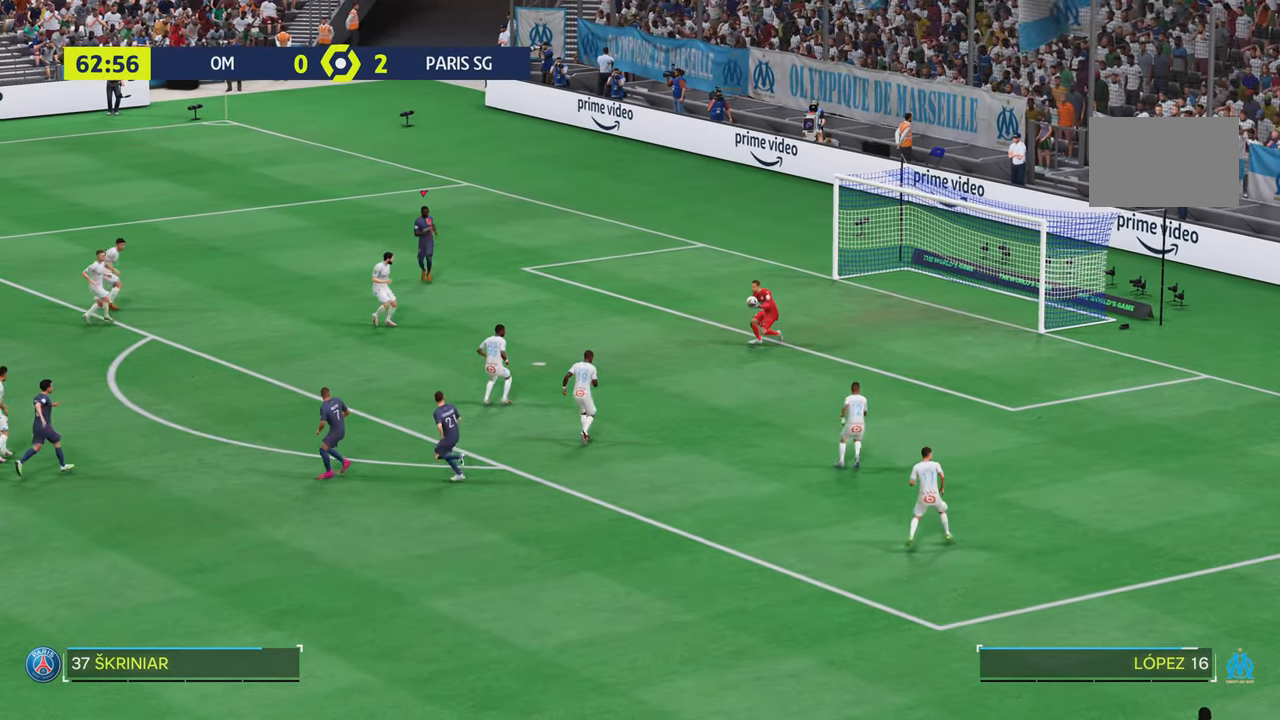
{"buttons": [], "left_stick": "up-left", "right_stick": "center", "events": [[200, "left_stick", "up-left"]]}
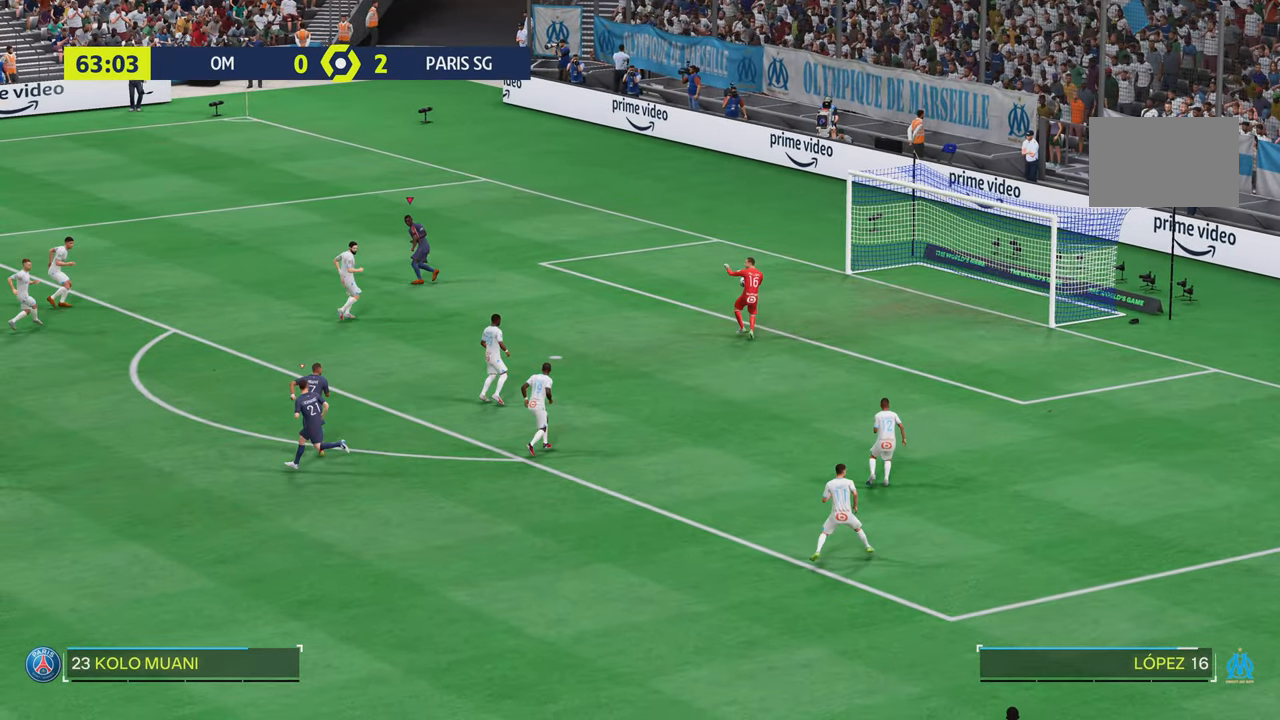
{"buttons": [], "left_stick": "up-left", "right_stick": "center"}
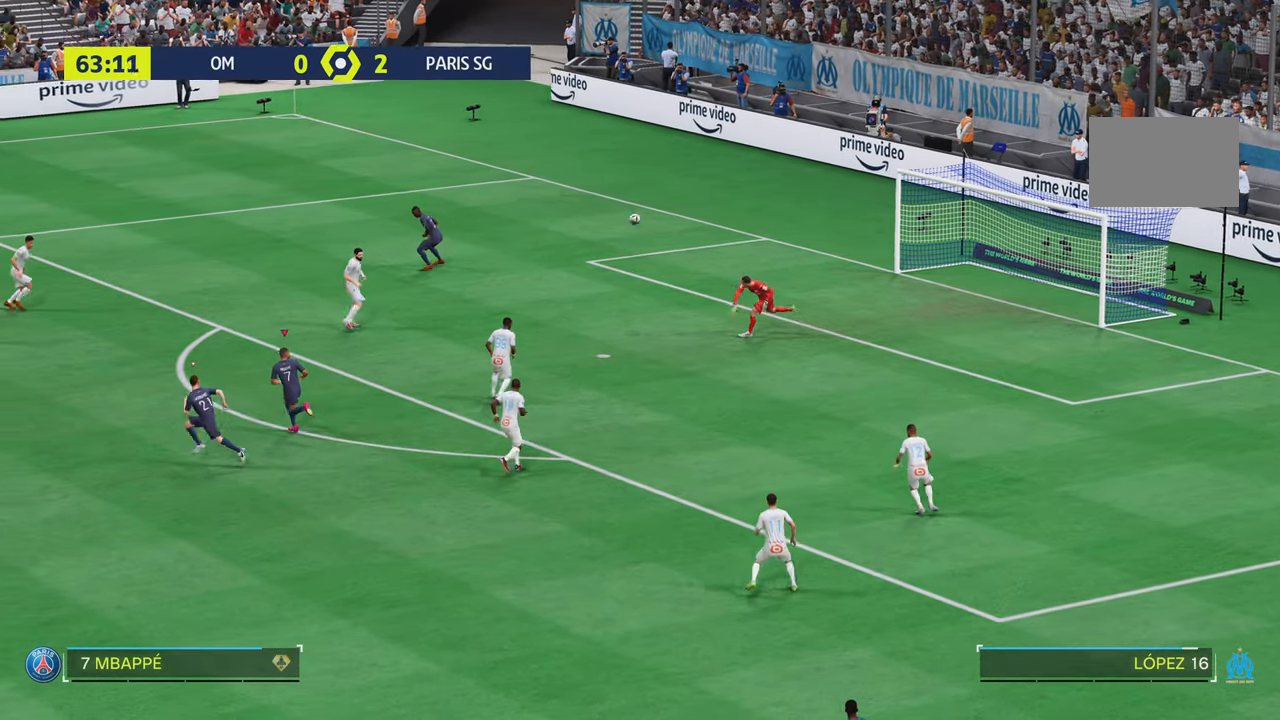
{"buttons": [], "left_stick": "center", "right_stick": "center", "events": [[167, "left_stick", "center"]]}
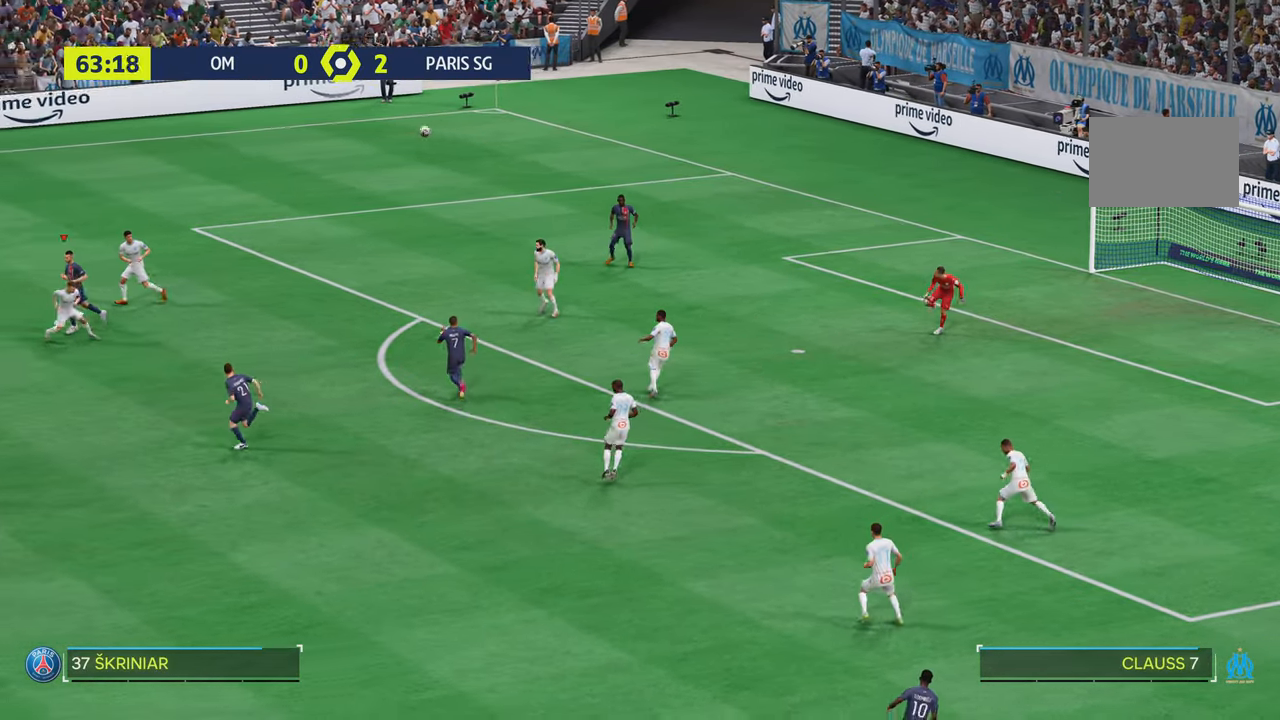
{"buttons": [], "left_stick": "down", "right_stick": "center", "events": [[150, "left_stick", "down-right"], [333, "left_stick", "down"]]}
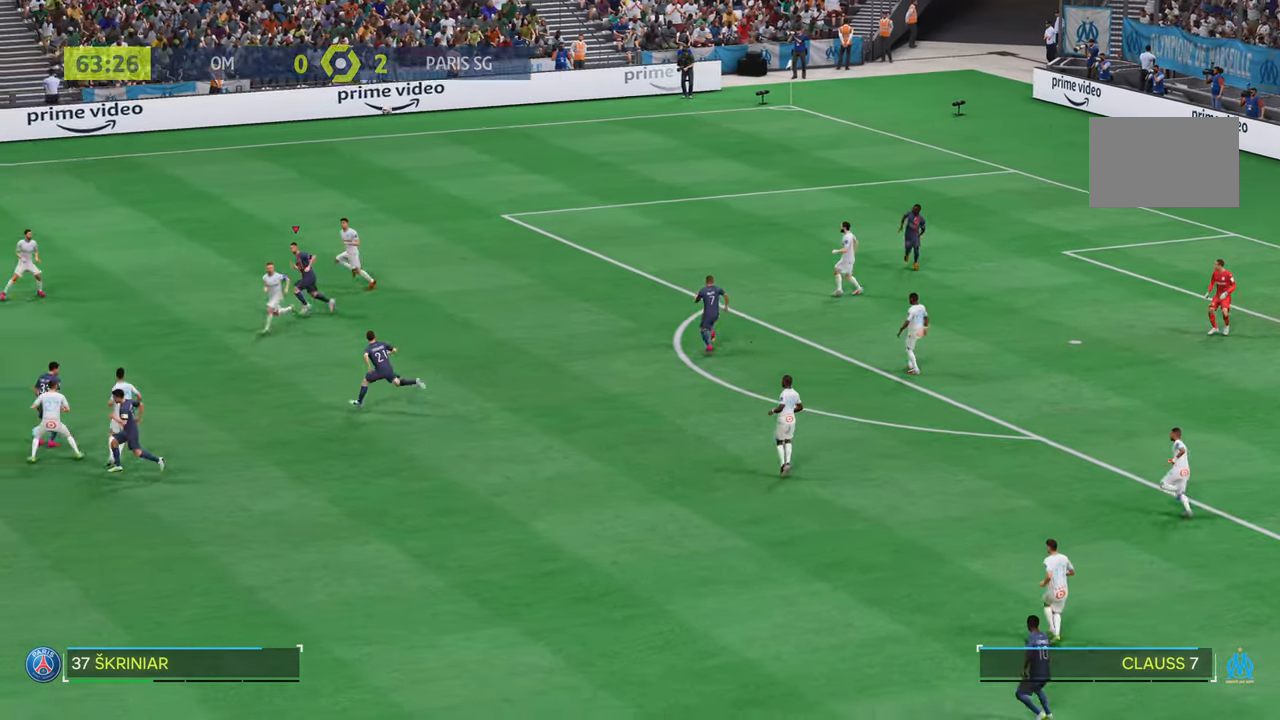
{"buttons": ["R2"], "left_stick": "left", "right_stick": "center", "events": [[200, "left_stick", "down-left"], [334, "left_stick", "left"], [484, "R2", "down"]]}
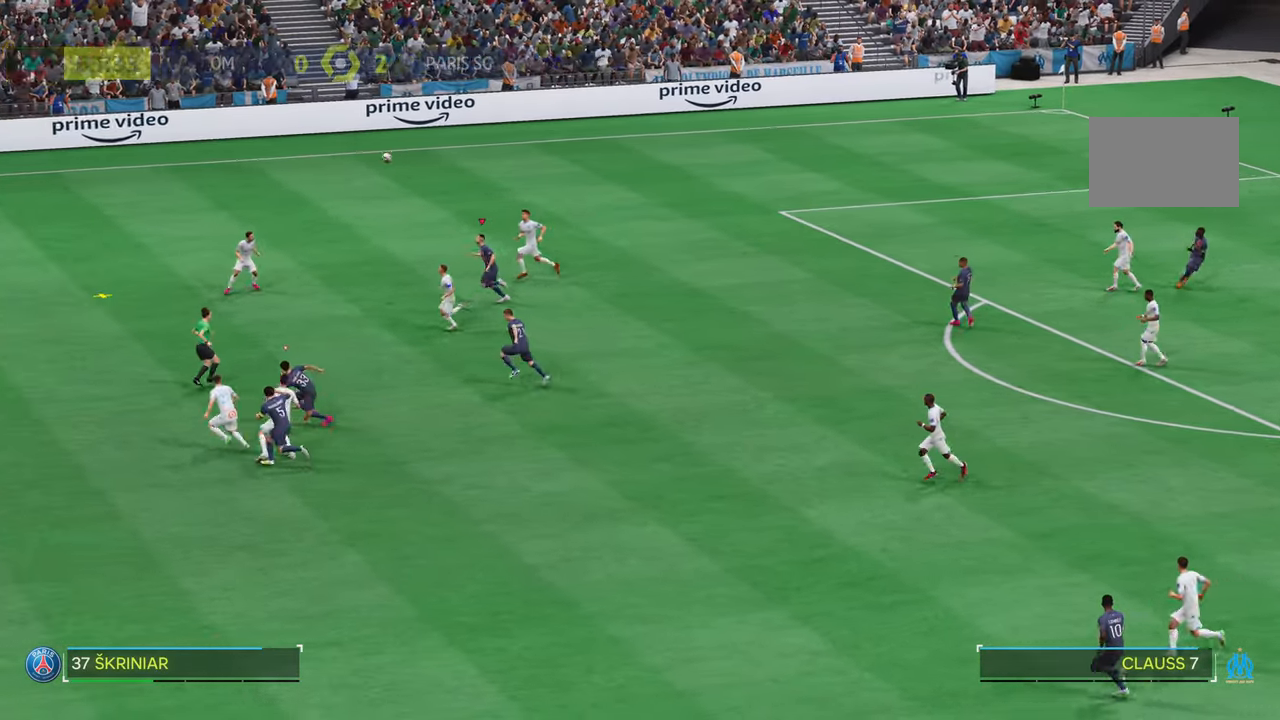
{"buttons": ["R2"], "left_stick": "left", "right_stick": "center", "events": []}
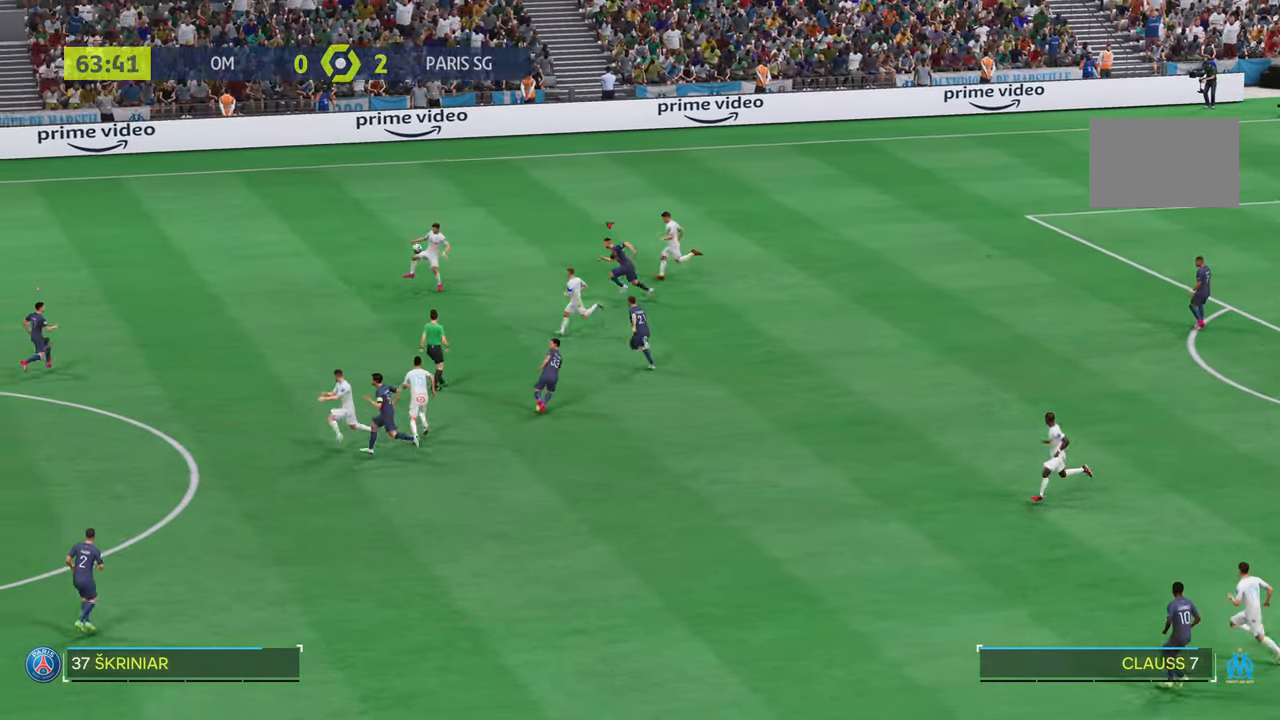
{"buttons": ["R2"], "left_stick": "left", "right_stick": "center", "events": []}
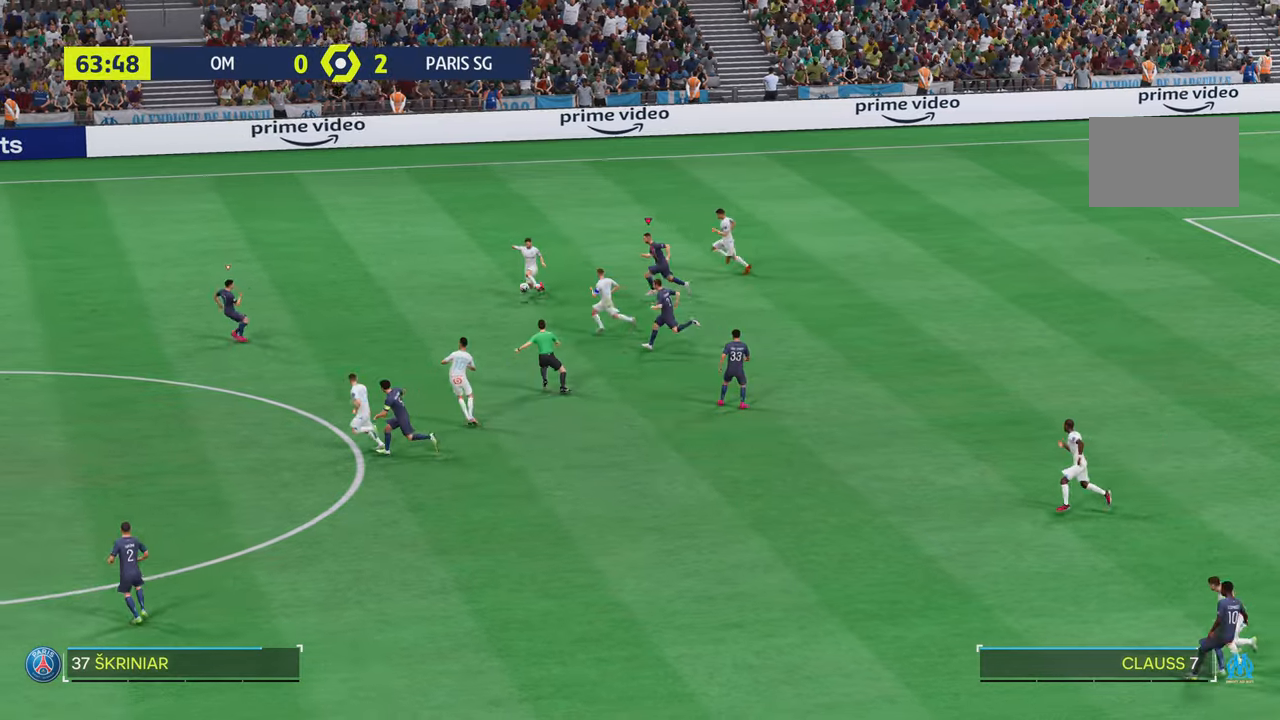
{"buttons": ["R2"], "left_stick": "down-left", "right_stick": "center", "events": [[500, "left_stick", "down-left"]]}
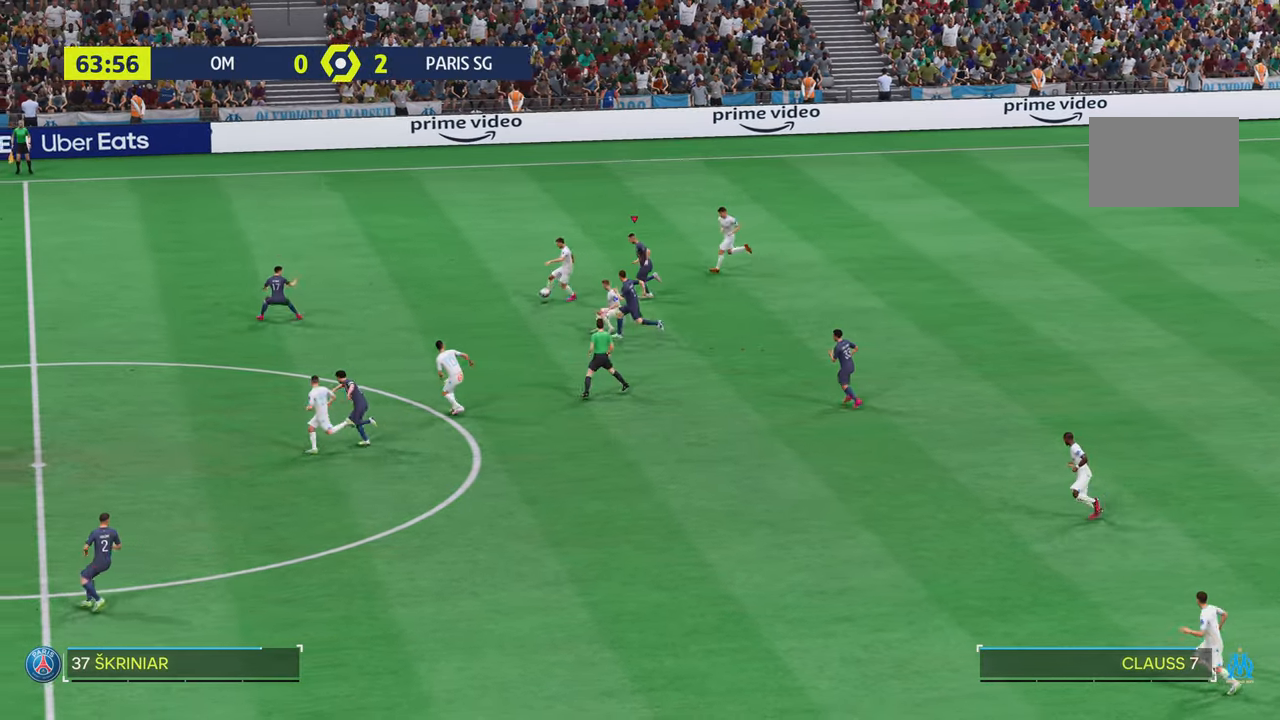
{"buttons": ["L2", "R2"], "left_stick": "down-left", "right_stick": "center", "events": [[34, "left_stick", "down"], [184, "L2", "down"], [367, "left_stick", "down-left"]]}
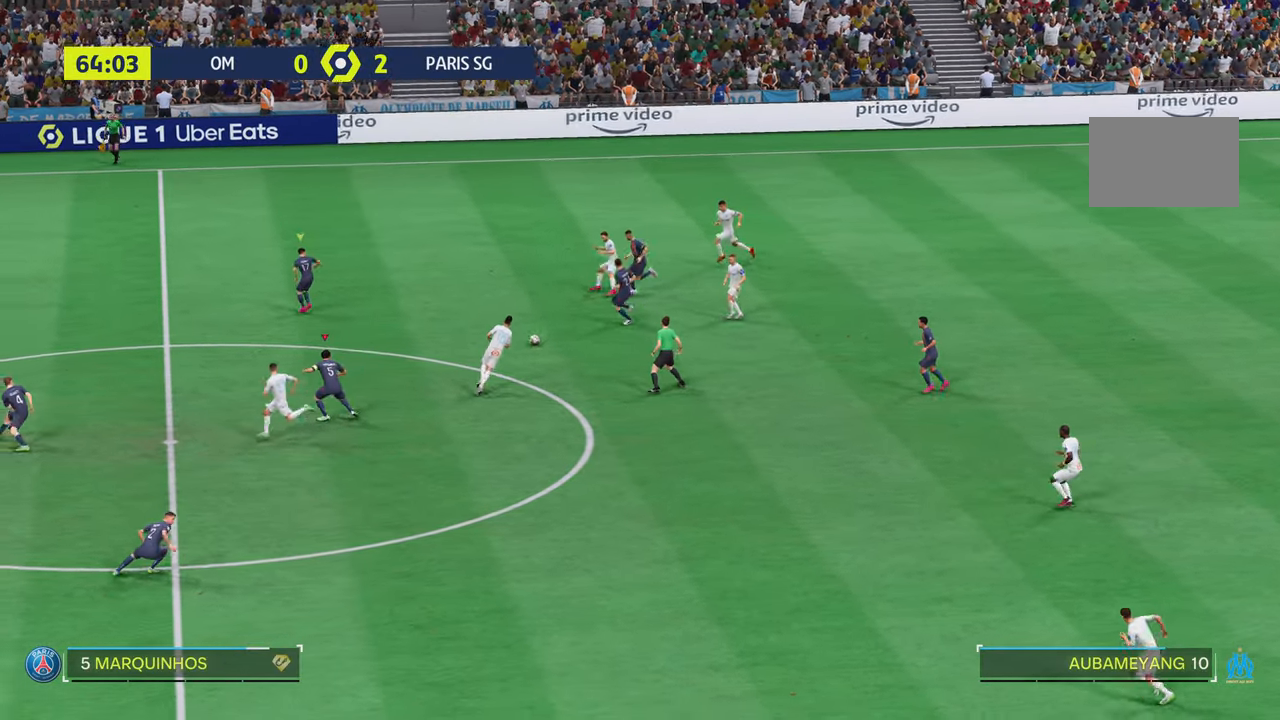
{"buttons": ["L2", "R2"], "left_stick": "center", "right_stick": "center", "events": [[100, "L2", "up"], [133, "left_stick", "center"], [200, "left_stick", "up-left"], [267, "R2", "up"], [334, "left_stick", "center"], [467, "L2", "down"], [484, "R2", "down"]]}
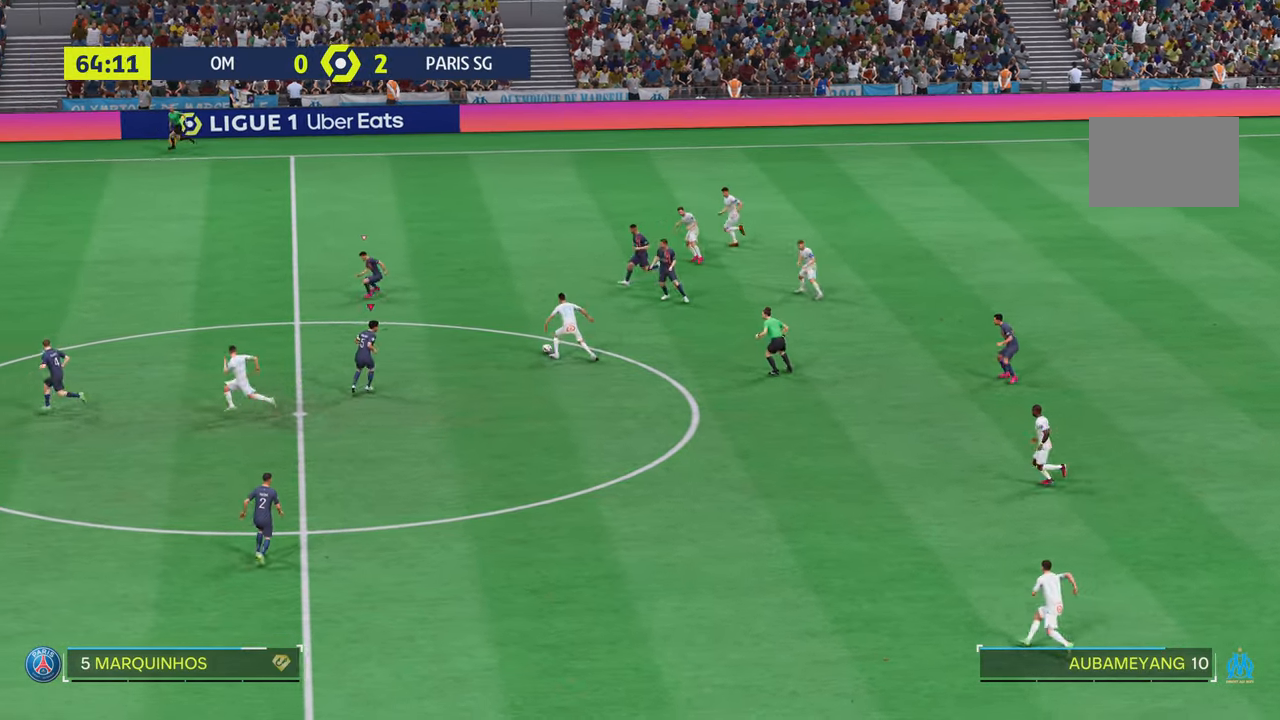
{"buttons": ["L2", "R2"], "left_stick": "up", "right_stick": "center", "events": [[34, "left_stick", "up-left"], [167, "left_stick", "up"]]}
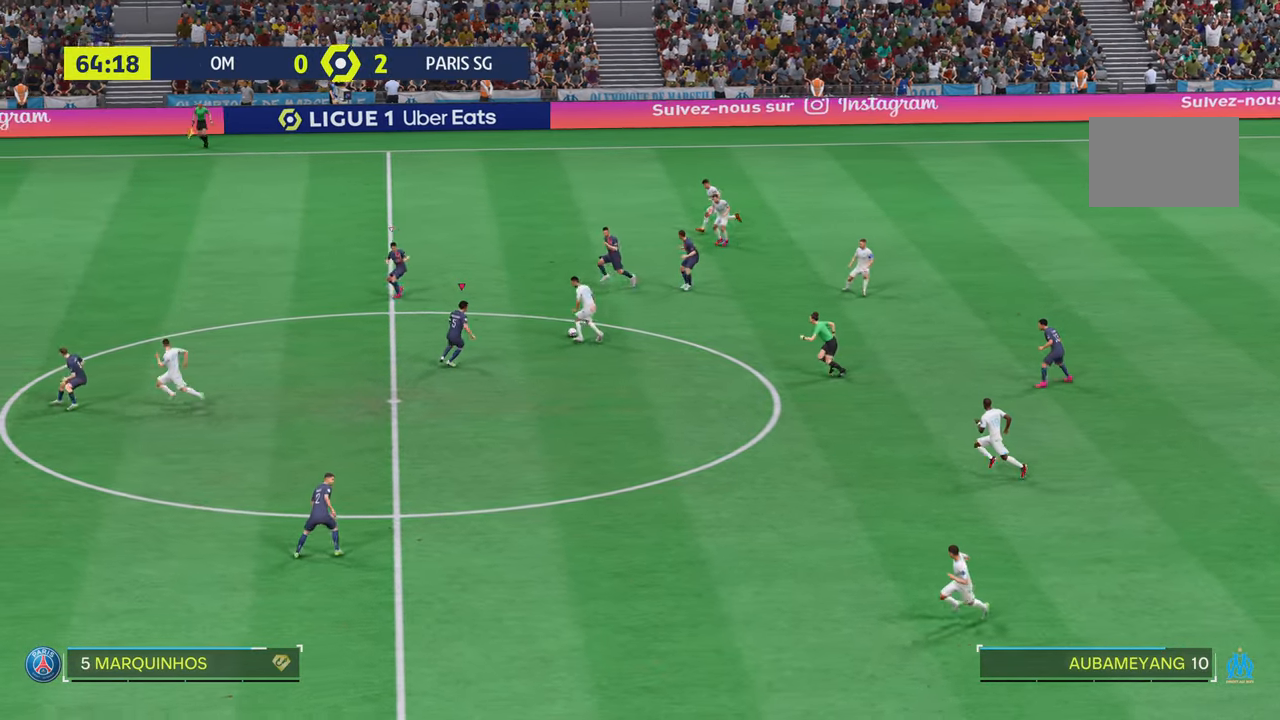
{"buttons": ["L2", "R2"], "left_stick": "up", "right_stick": "center", "events": []}